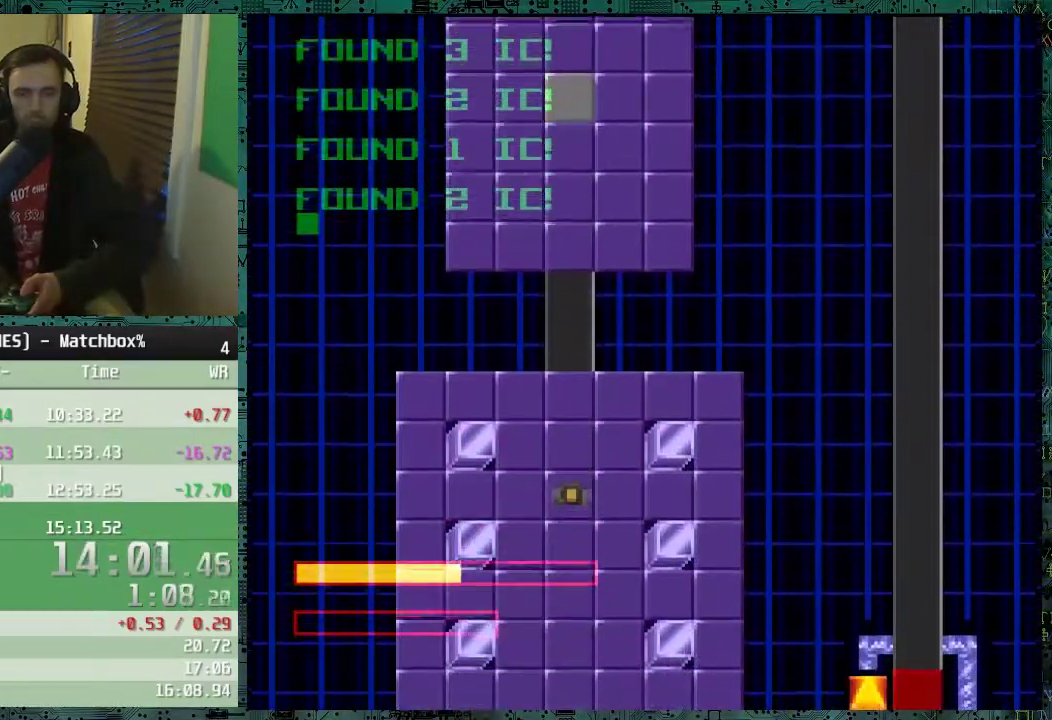
Gameplay with a controller (Nintendo layout); each line is a JSON object with the inputs held at the frame after it. "events" lists button and stick changes between this image and that frame as [ms after this image, input, new state], when the widget could be followed in between. Not read: B DPAD_UP L3 R3.
{"buttons": [], "events": [[17, "DPAD_DOWN", "up"], [267, "DPAD_DOWN", "down"], [367, "DPAD_DOWN", "up"]]}
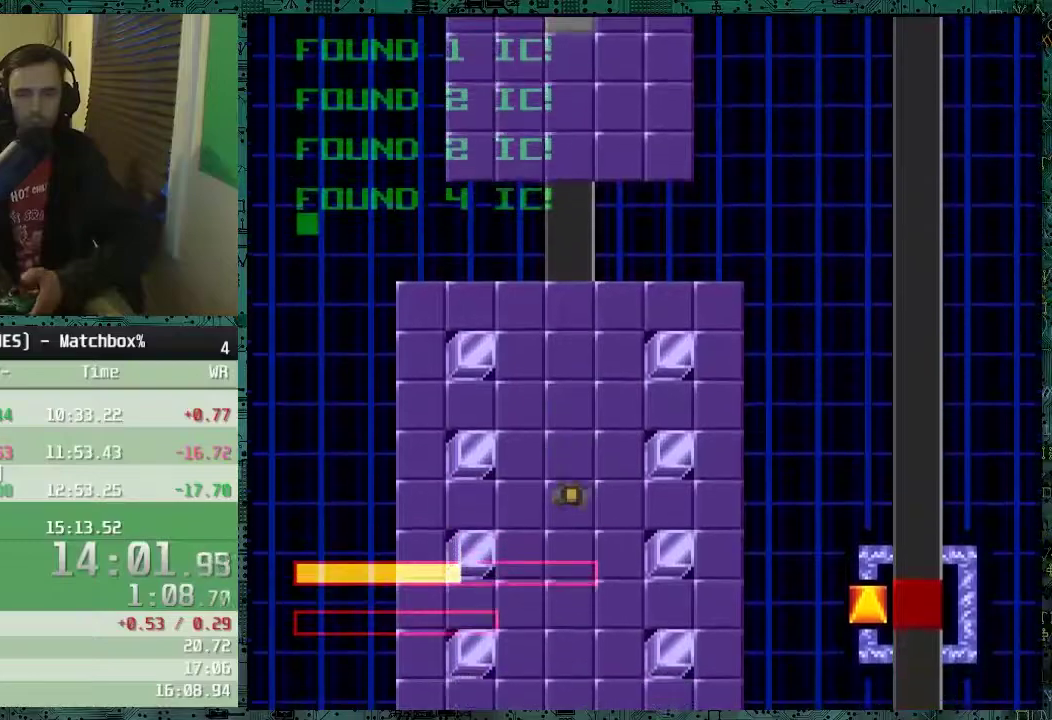
{"buttons": [], "events": []}
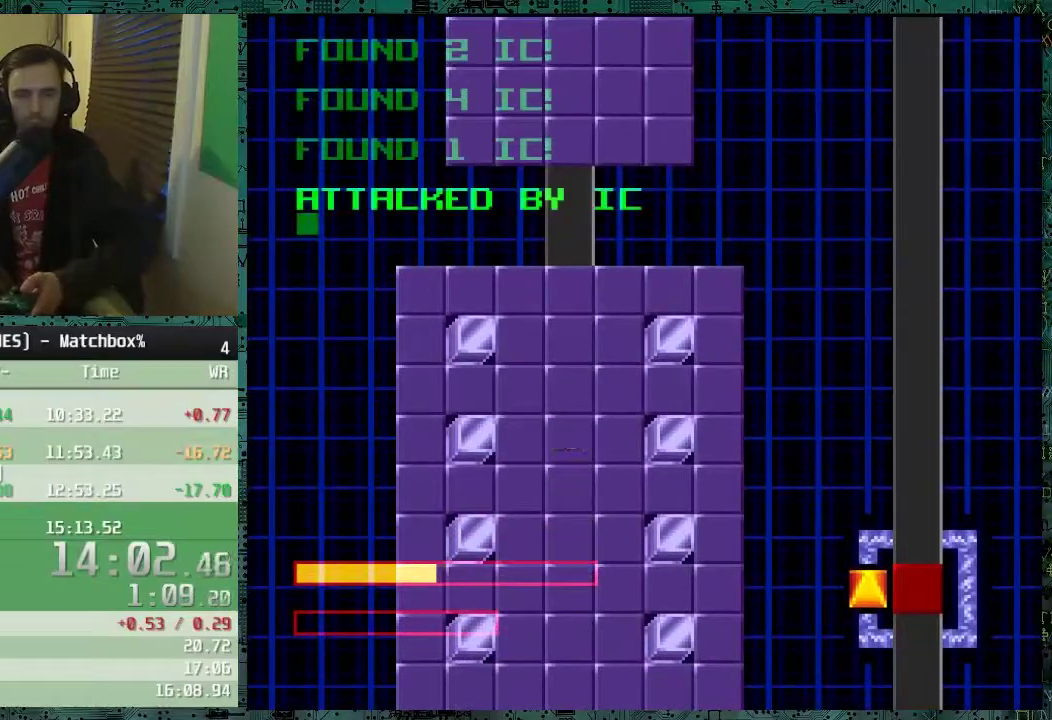
{"buttons": ["DPAD_DOWN"], "events": [[483, "DPAD_DOWN", "down"]]}
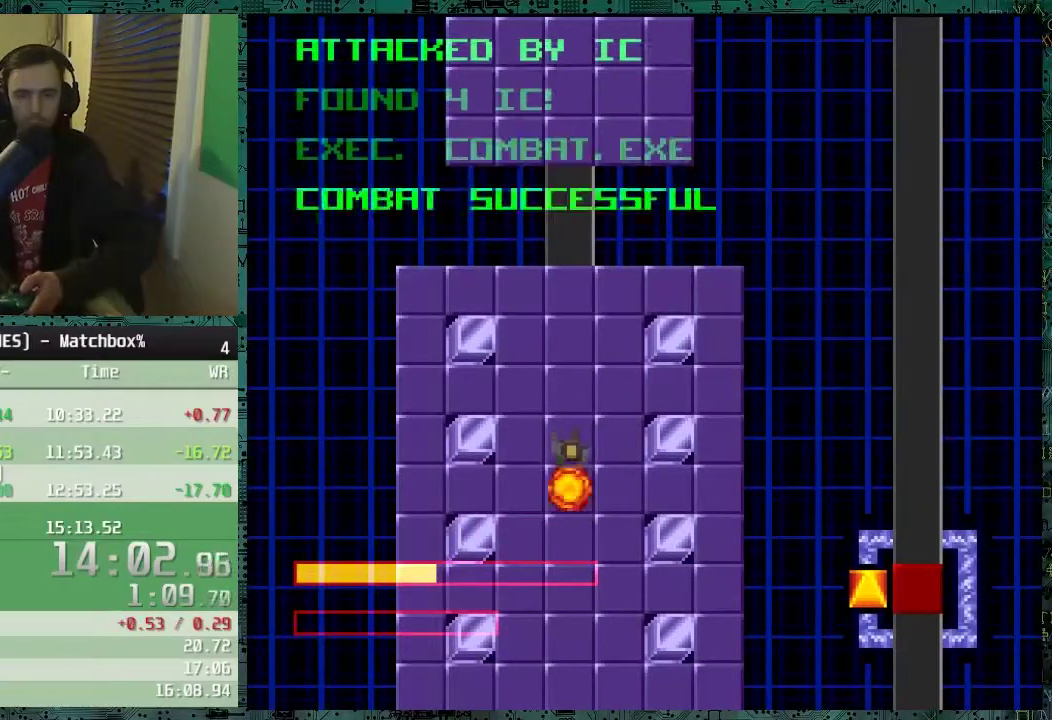
{"buttons": ["DPAD_RIGHT"], "events": [[400, "DPAD_DOWN", "up"], [433, "DPAD_RIGHT", "down"]]}
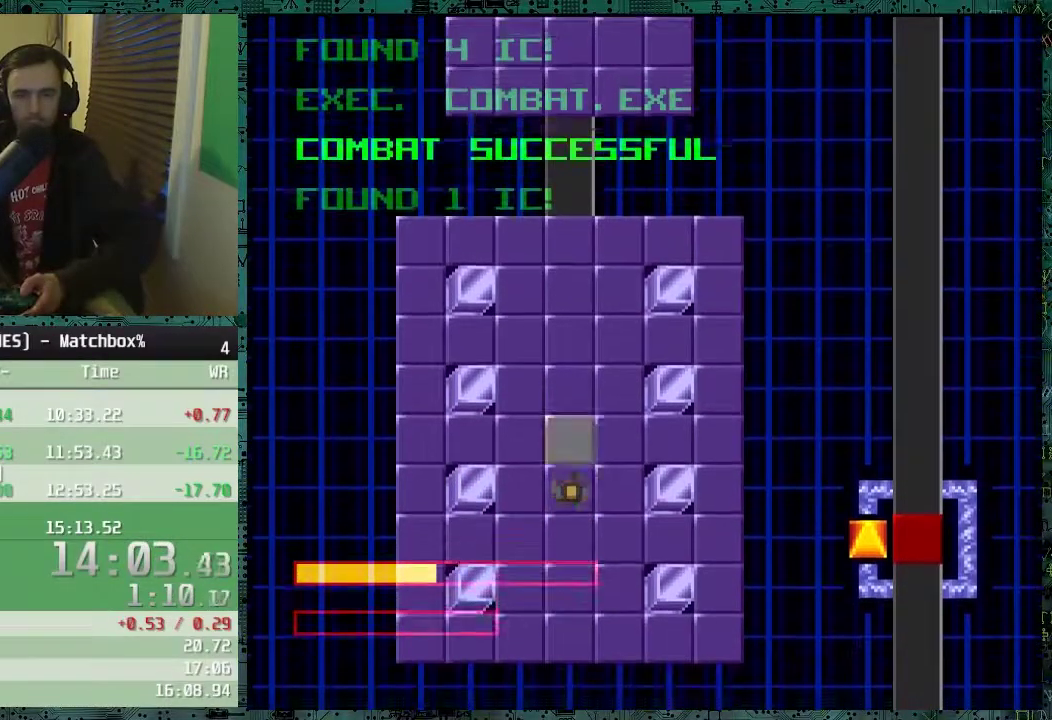
{"buttons": ["DPAD_RIGHT"], "events": []}
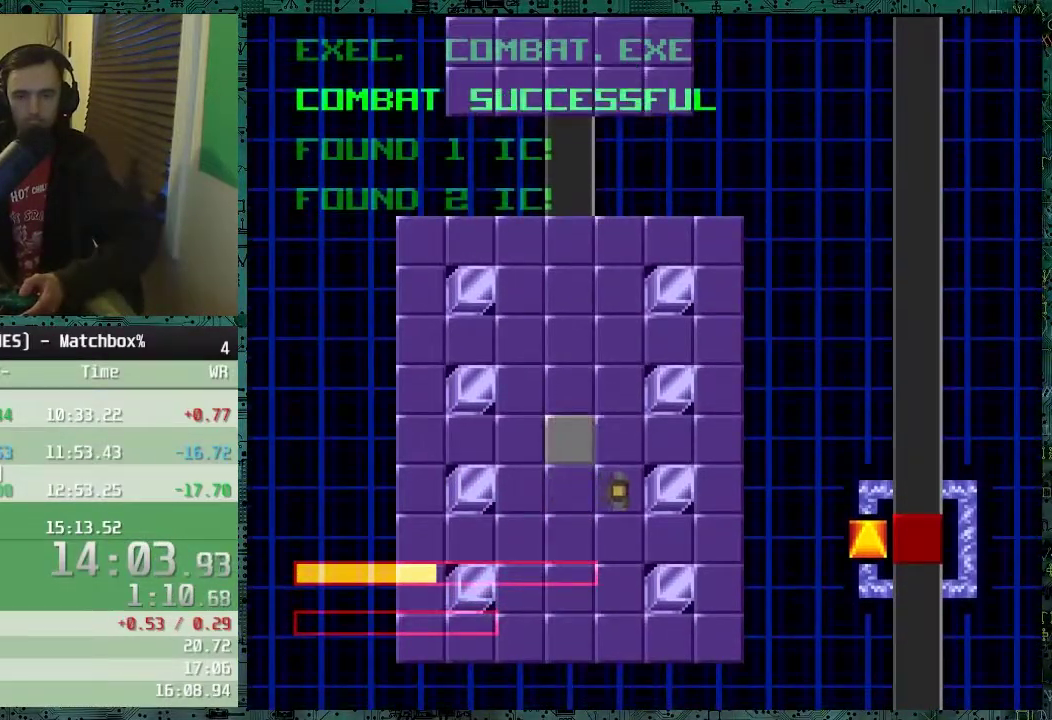
{"buttons": ["DPAD_LEFT"], "events": [[33, "DPAD_RIGHT", "up"], [83, "A", "down"], [183, "A", "up"], [233, "DPAD_LEFT", "down"]]}
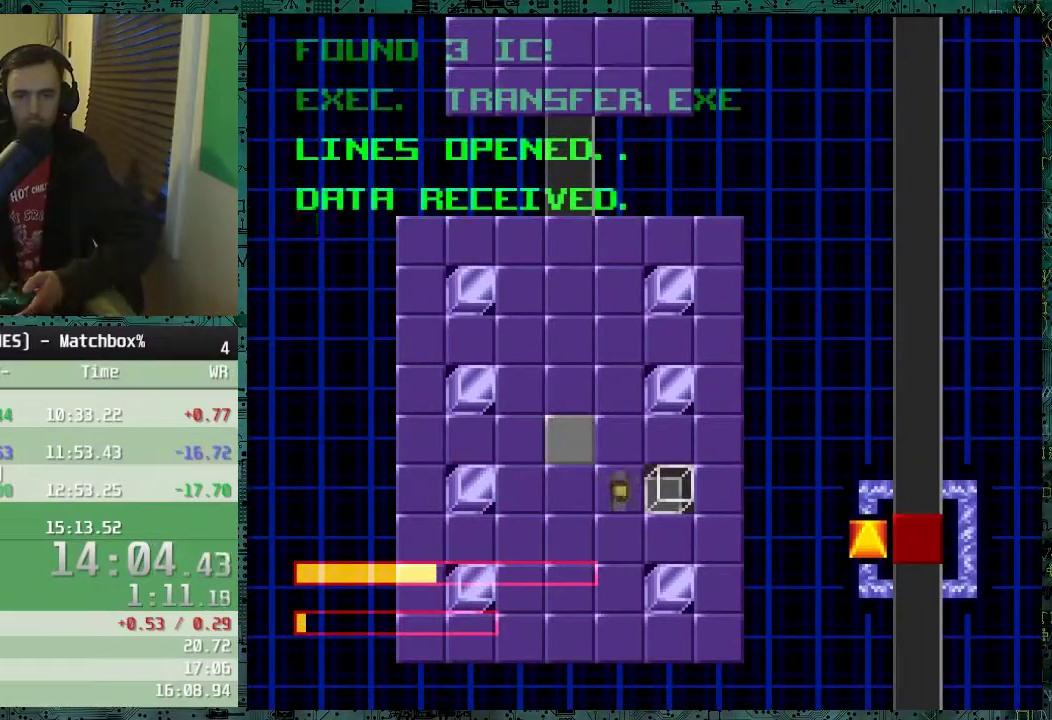
{"buttons": [], "events": [[283, "DPAD_LEFT", "up"]]}
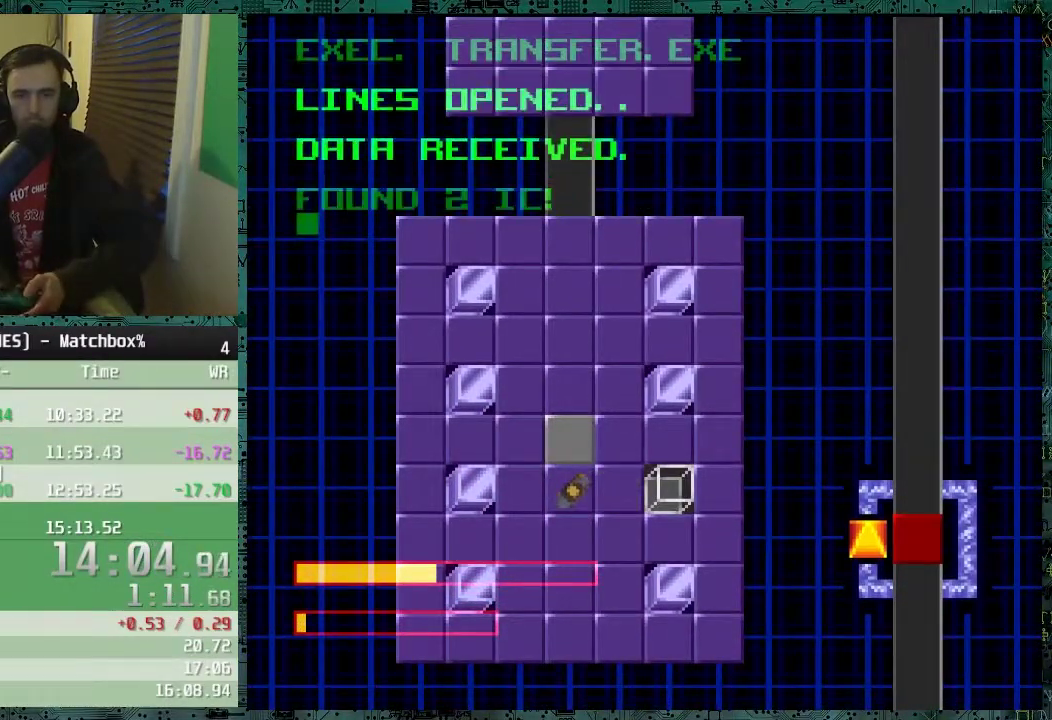
{"buttons": [], "events": []}
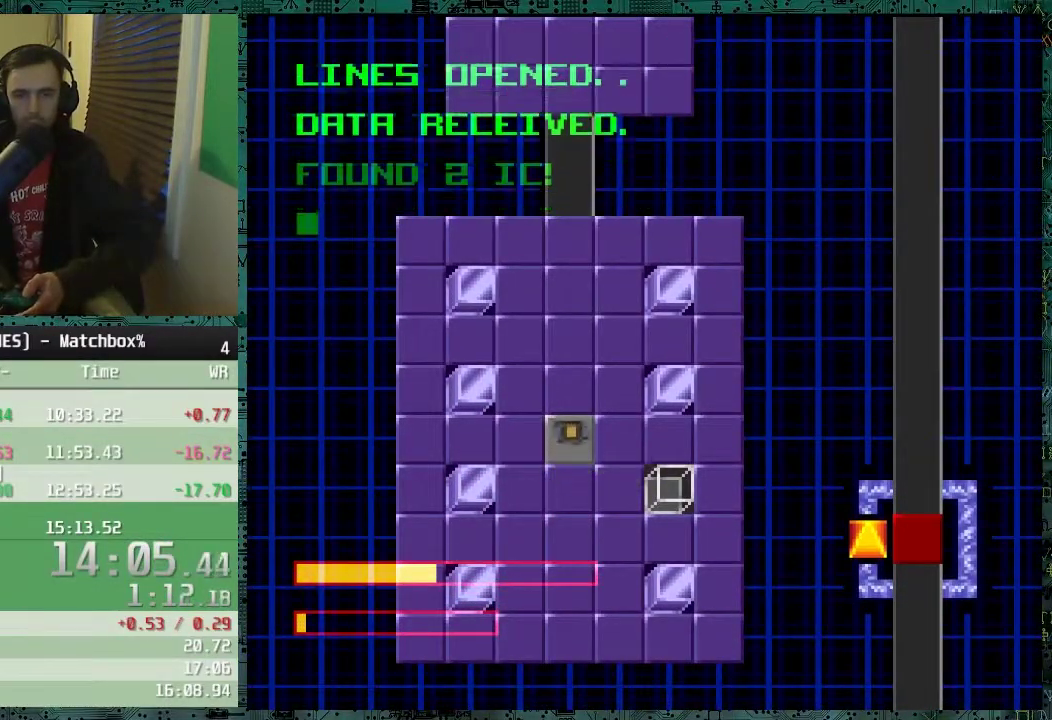
{"buttons": [], "events": []}
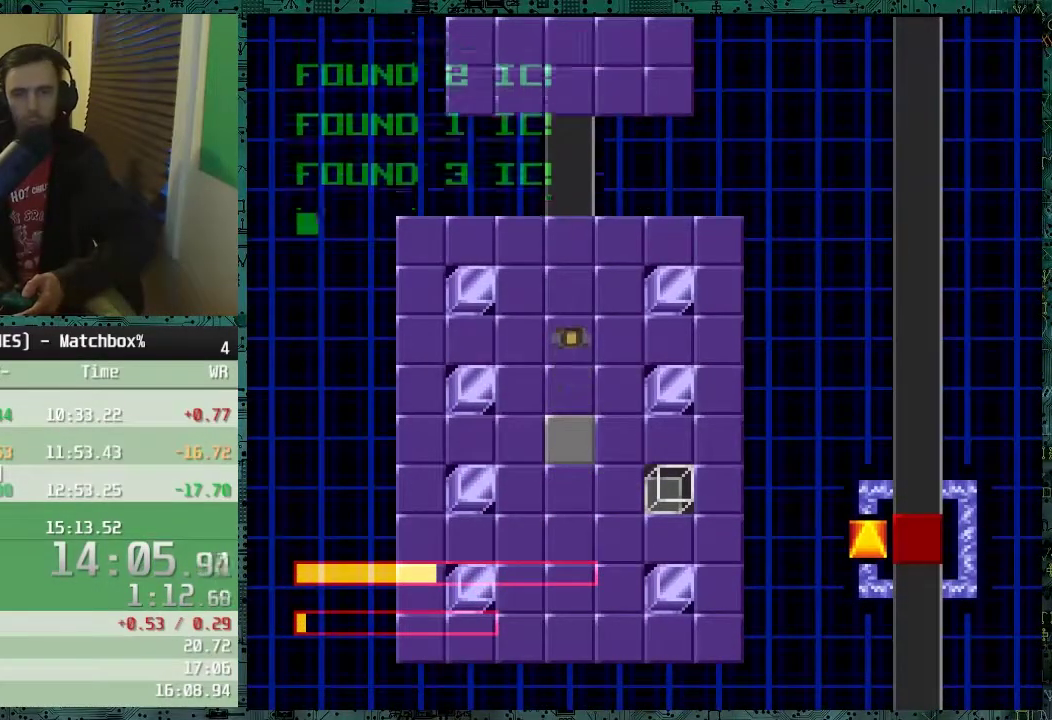
{"buttons": [], "events": []}
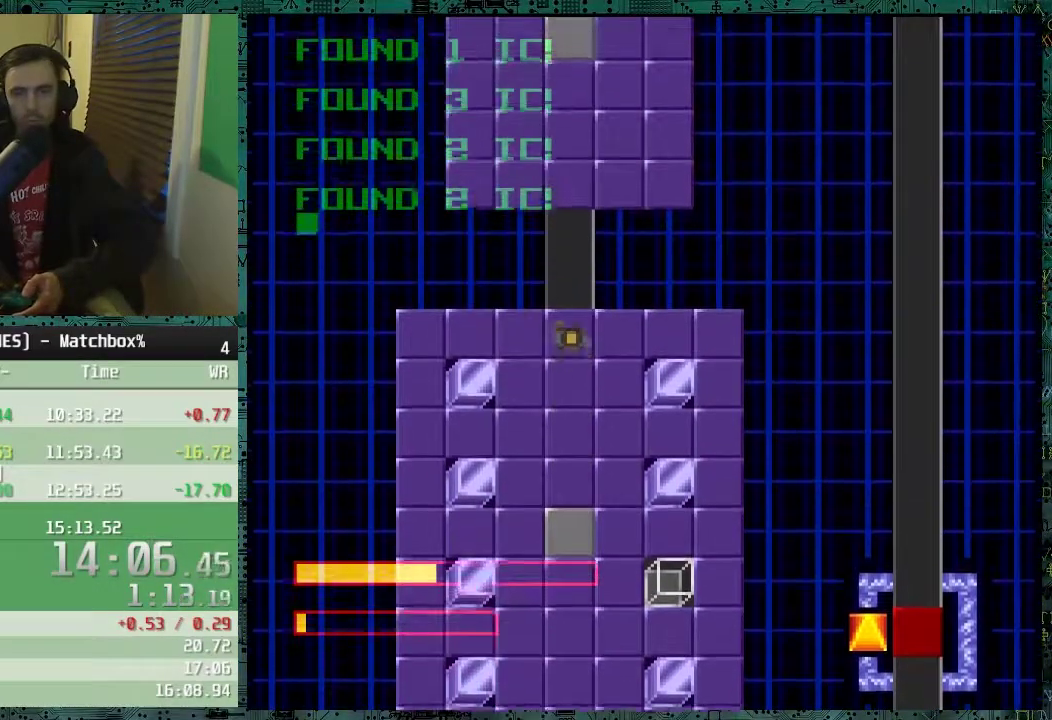
{"buttons": [], "events": []}
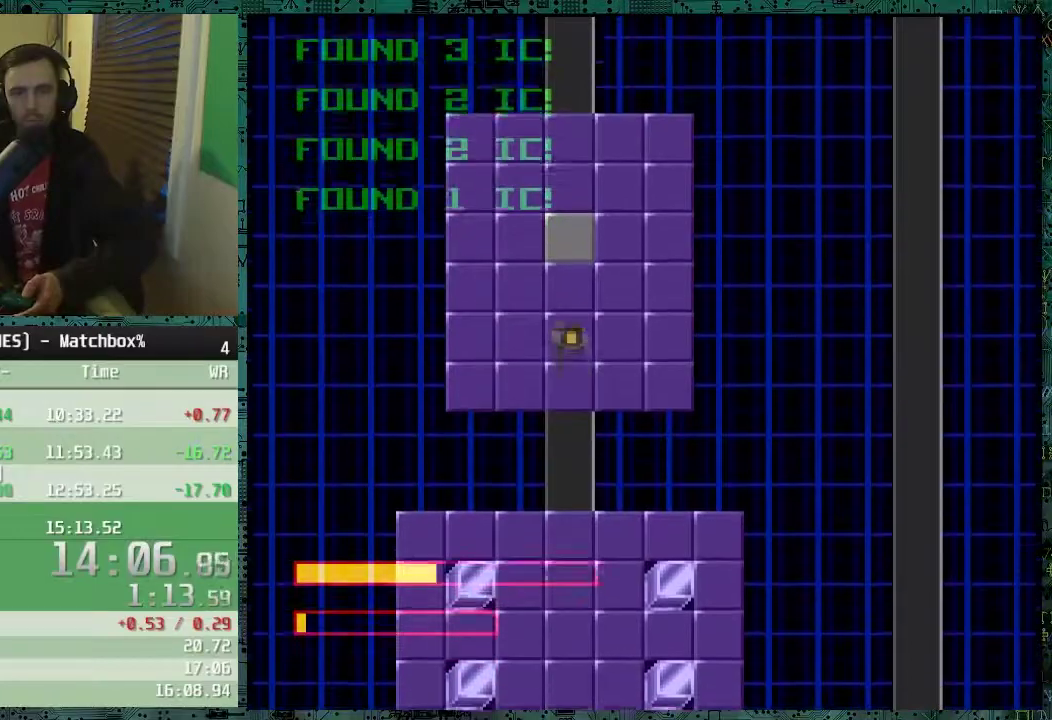
{"buttons": [], "events": []}
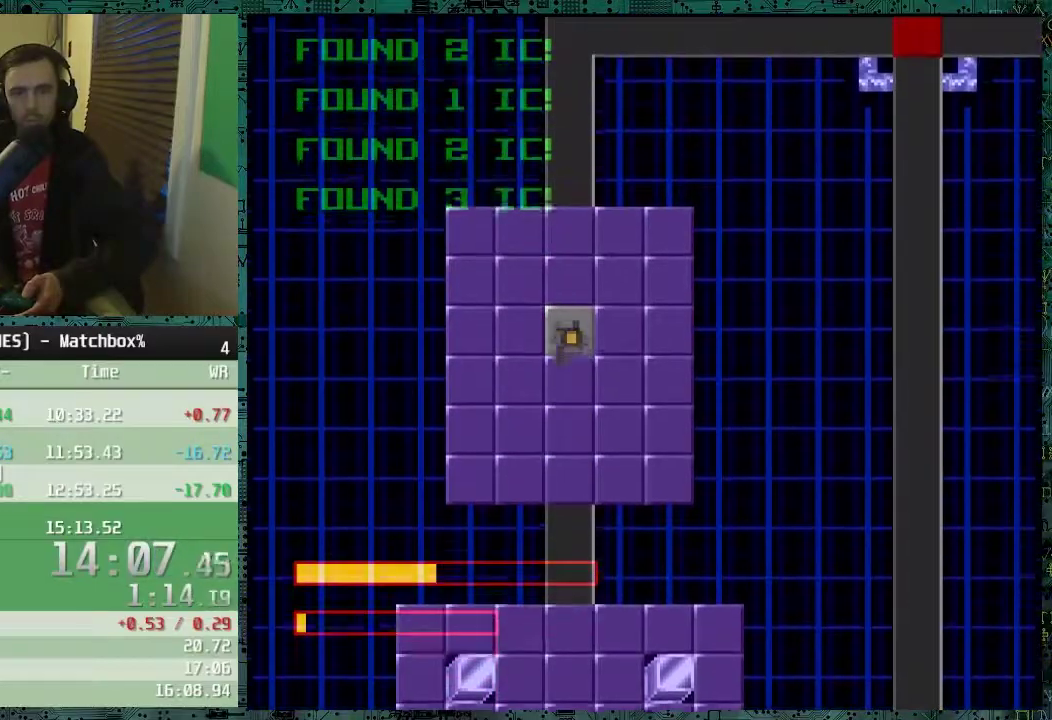
{"buttons": [], "events": []}
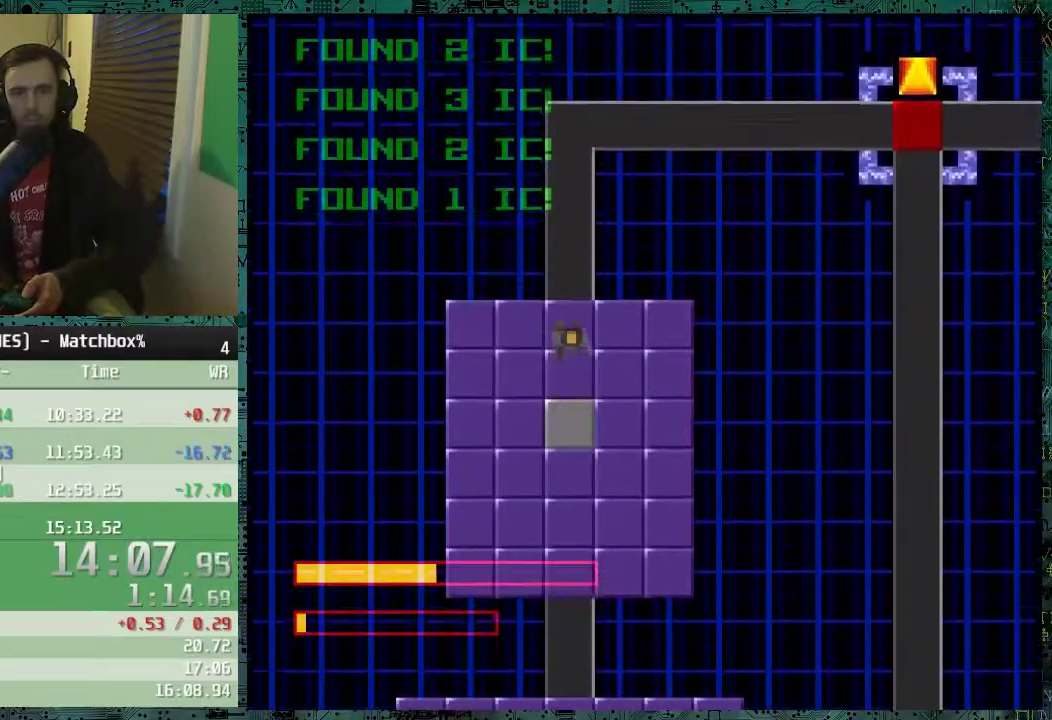
{"buttons": ["DPAD_RIGHT"], "events": [[400, "DPAD_RIGHT", "down"]]}
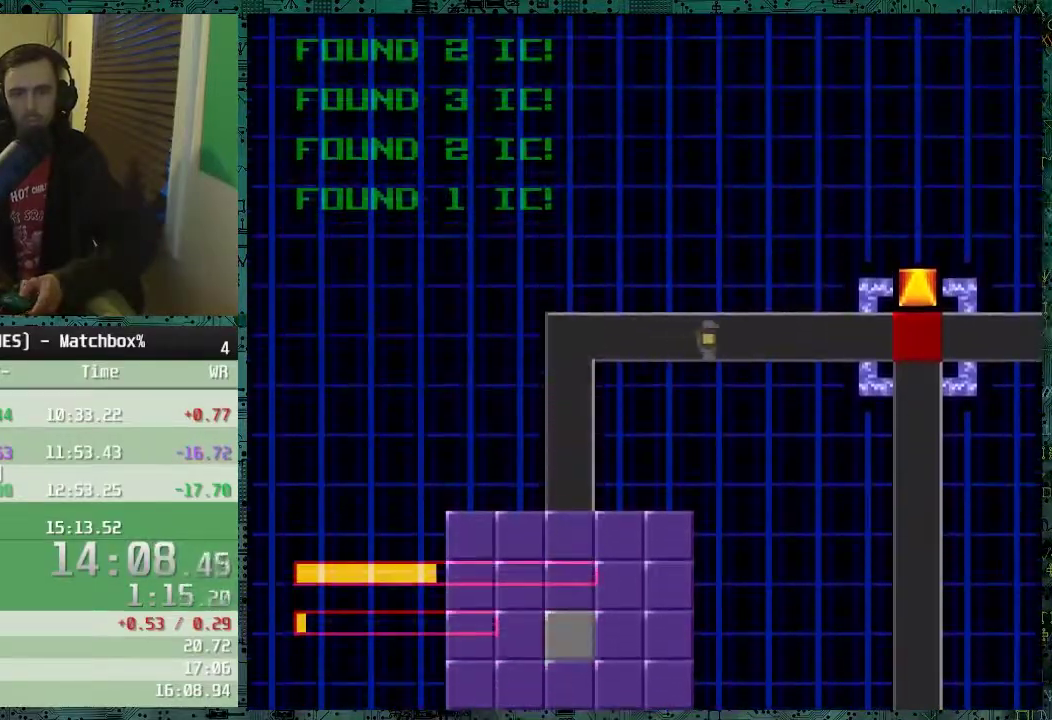
{"buttons": ["DPAD_RIGHT"], "events": []}
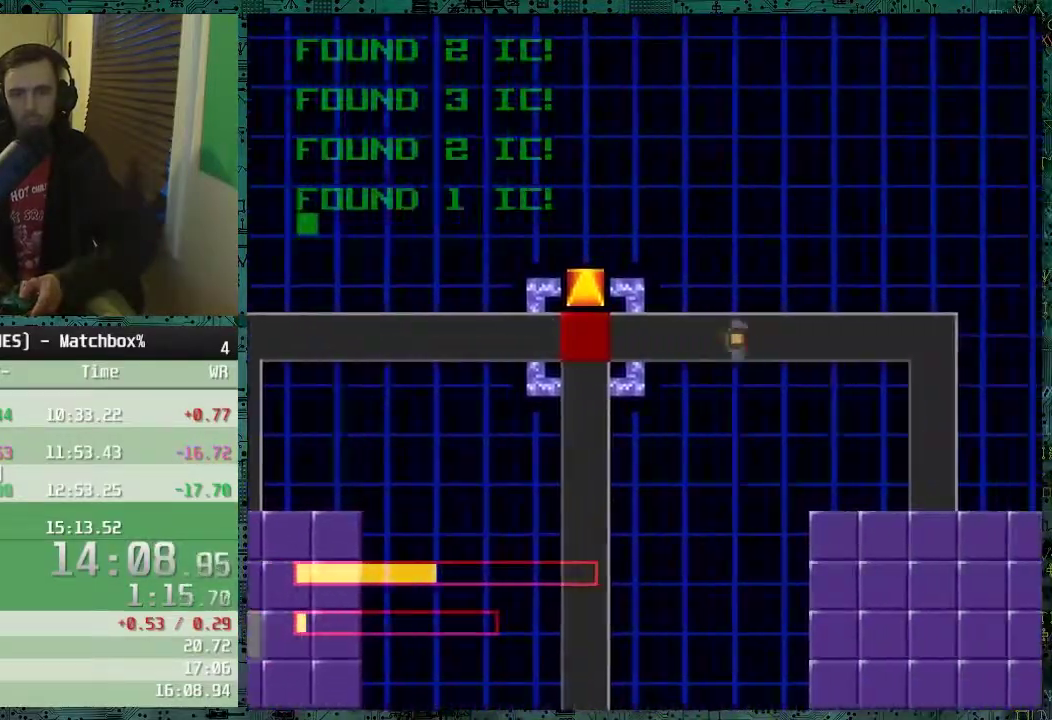
{"buttons": ["DPAD_DOWN"], "events": [[233, "DPAD_RIGHT", "up"], [267, "DPAD_DOWN", "down"]]}
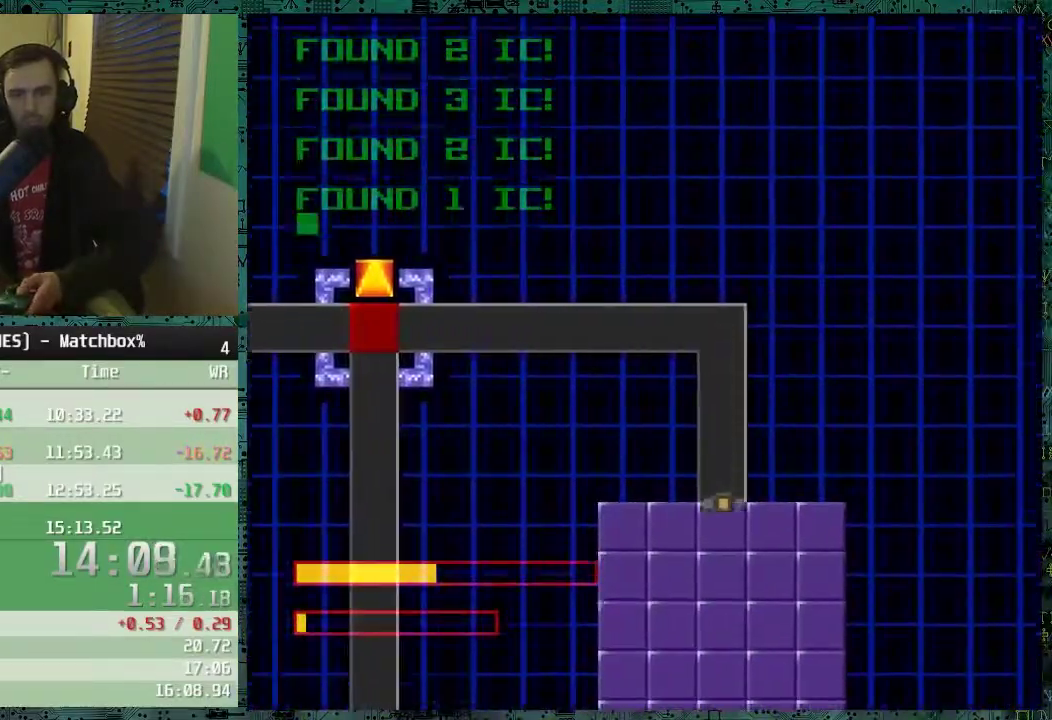
{"buttons": [], "events": [[283, "DPAD_DOWN", "up"]]}
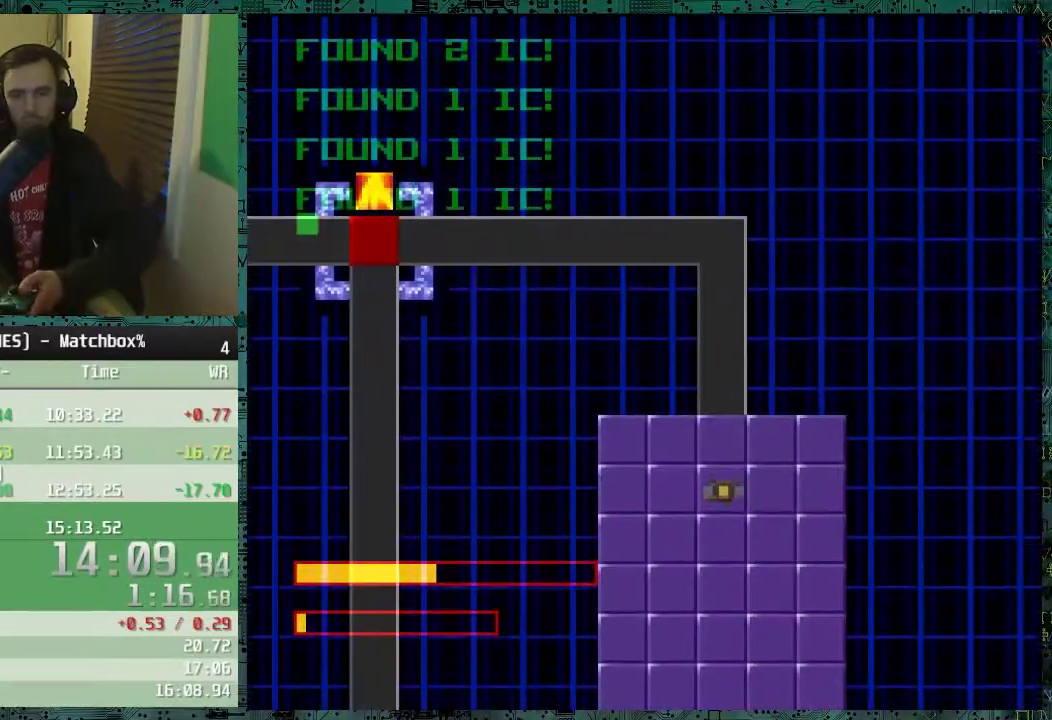
{"buttons": [], "events": [[133, "DPAD_DOWN", "down"], [283, "DPAD_DOWN", "up"]]}
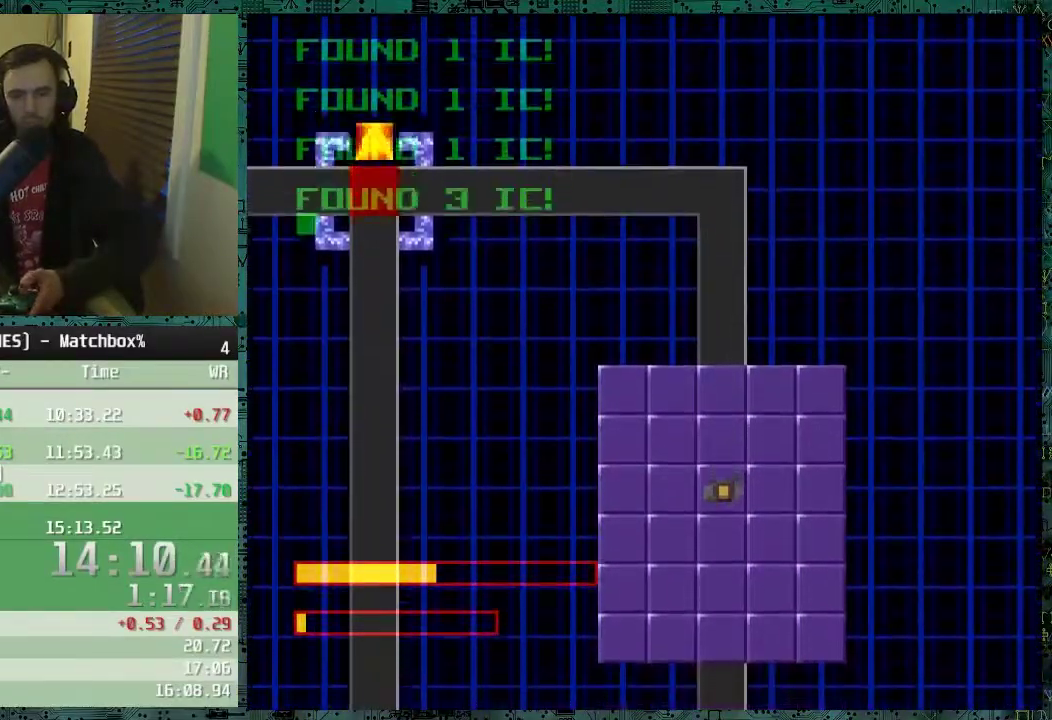
{"buttons": ["DPAD_DOWN"], "events": [[333, "DPAD_DOWN", "down"]]}
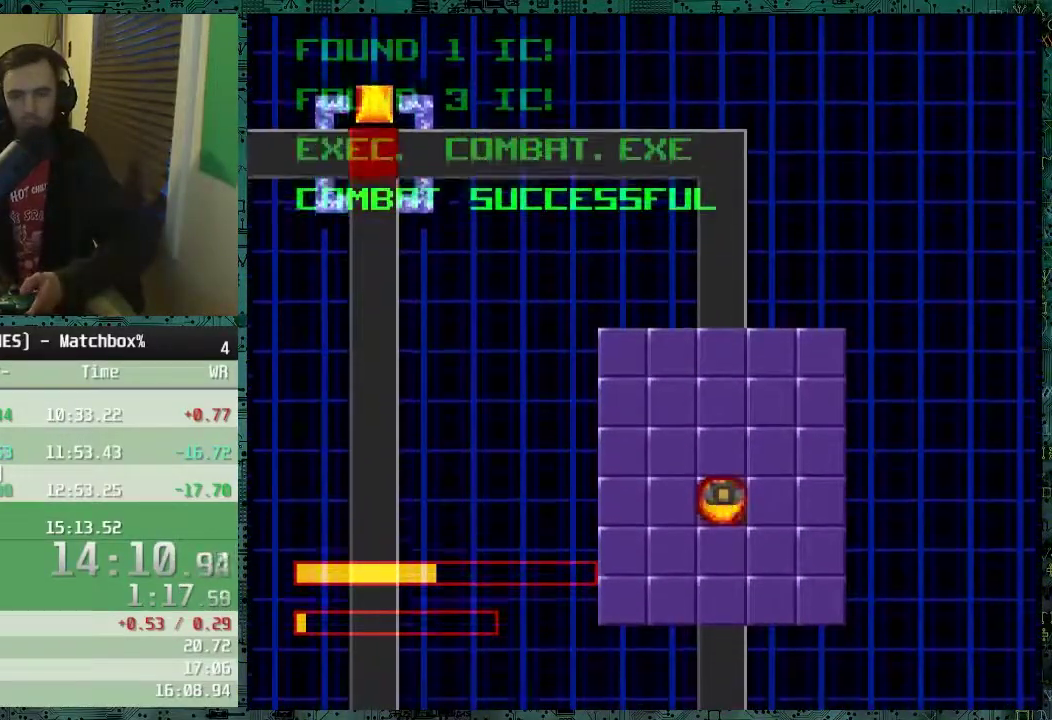
{"buttons": ["DPAD_DOWN"], "events": []}
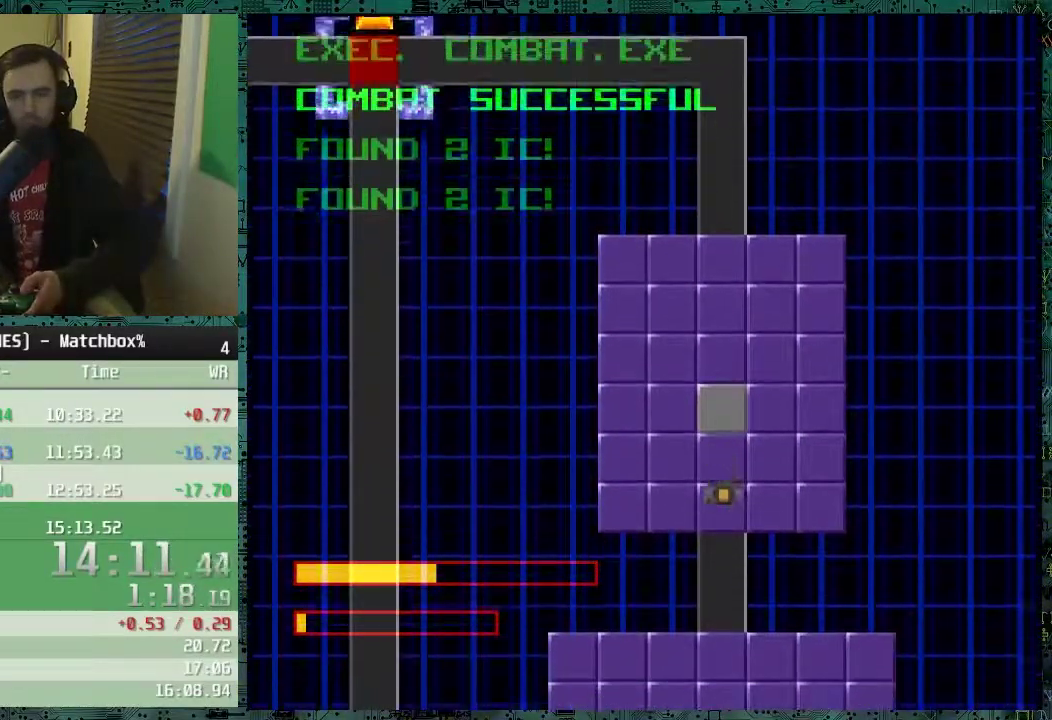
{"buttons": ["DPAD_RIGHT"], "events": [[333, "DPAD_DOWN", "up"], [333, "DPAD_RIGHT", "down"]]}
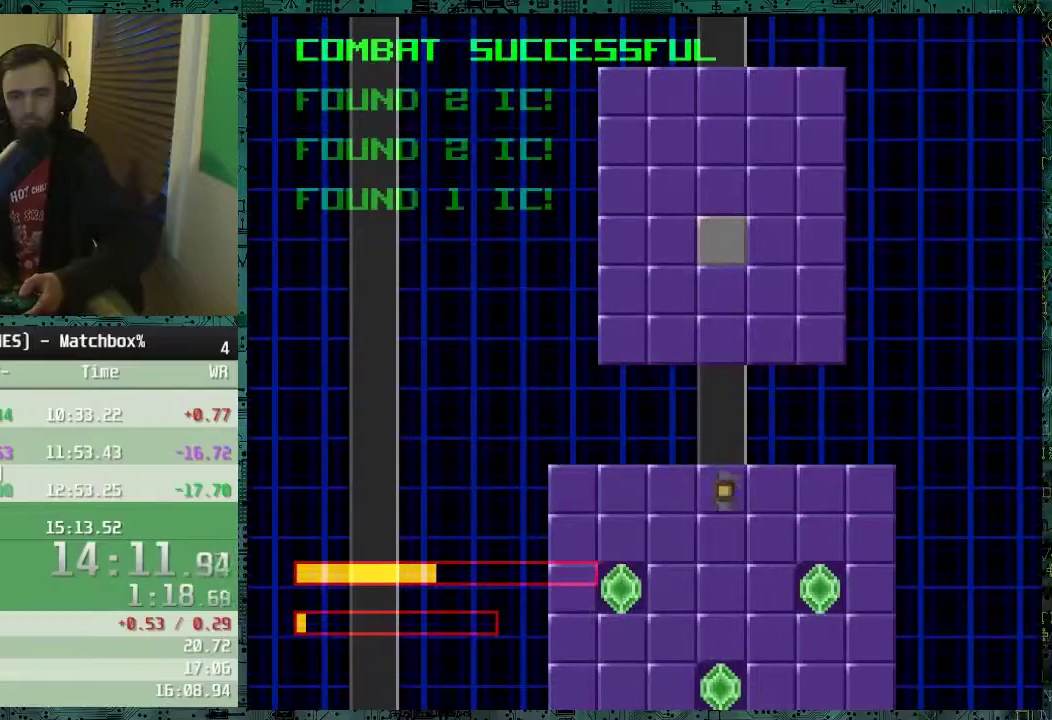
{"buttons": ["DPAD_DOWN"], "events": [[183, "DPAD_RIGHT", "up"], [467, "DPAD_DOWN", "down"]]}
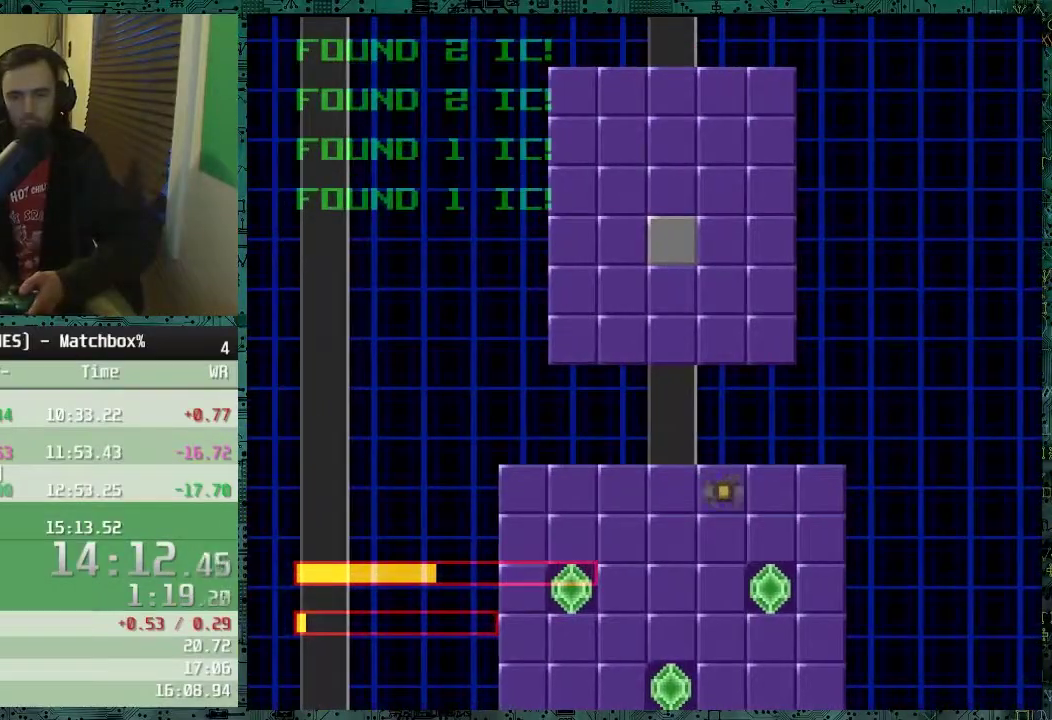
{"buttons": ["DPAD_DOWN"], "events": []}
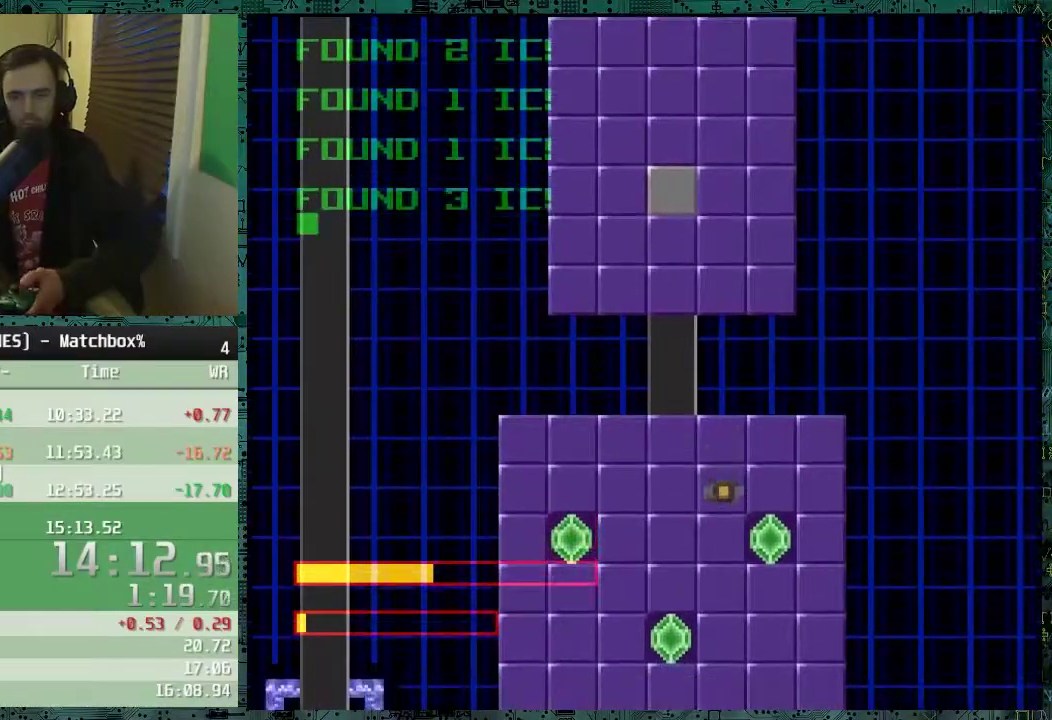
{"buttons": ["DPAD_DOWN"], "events": [[50, "DPAD_DOWN", "up"], [483, "DPAD_DOWN", "down"]]}
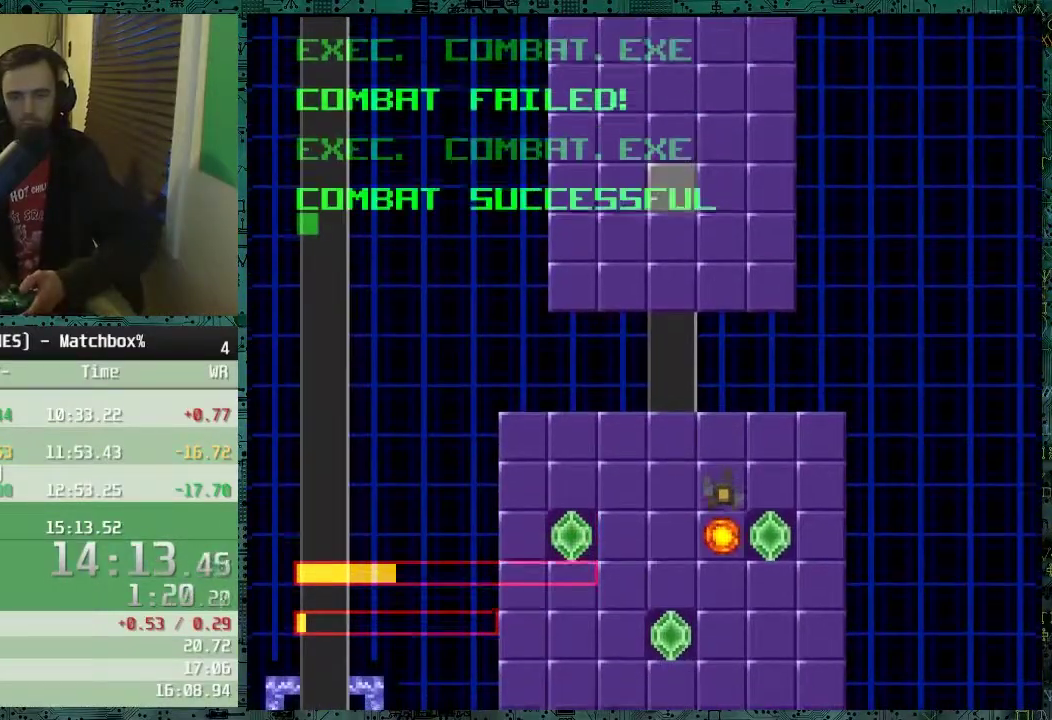
{"buttons": [], "events": [[117, "DPAD_DOWN", "up"], [300, "DPAD_RIGHT", "down"], [483, "DPAD_RIGHT", "up"]]}
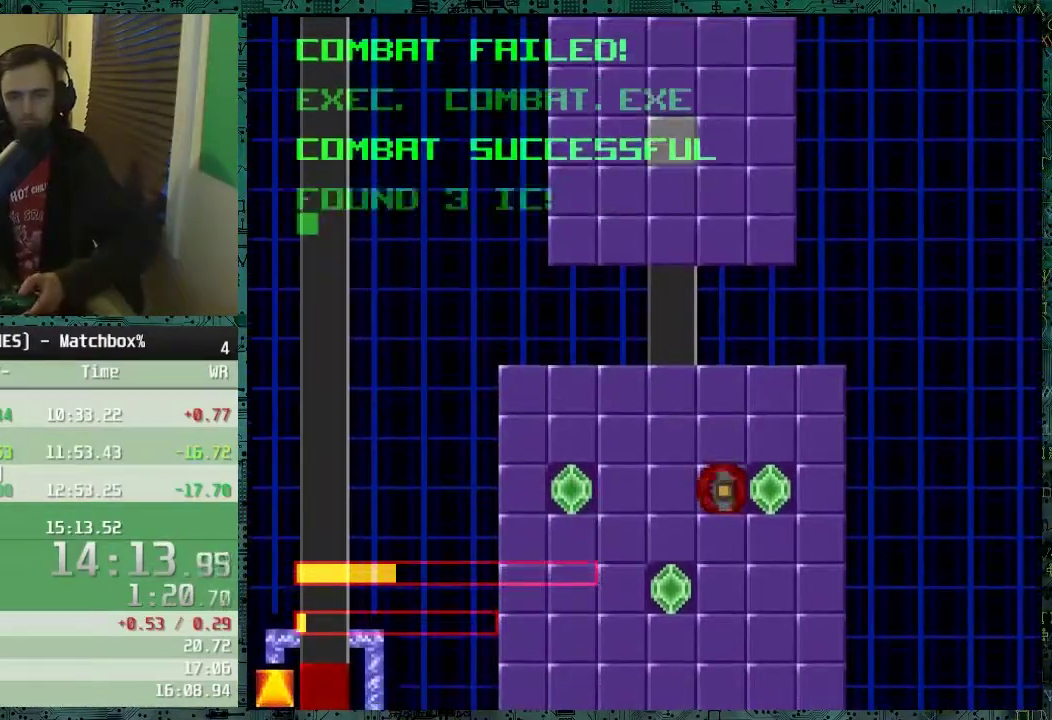
{"buttons": ["DPAD_DOWN"], "events": [[283, "DPAD_DOWN", "down"]]}
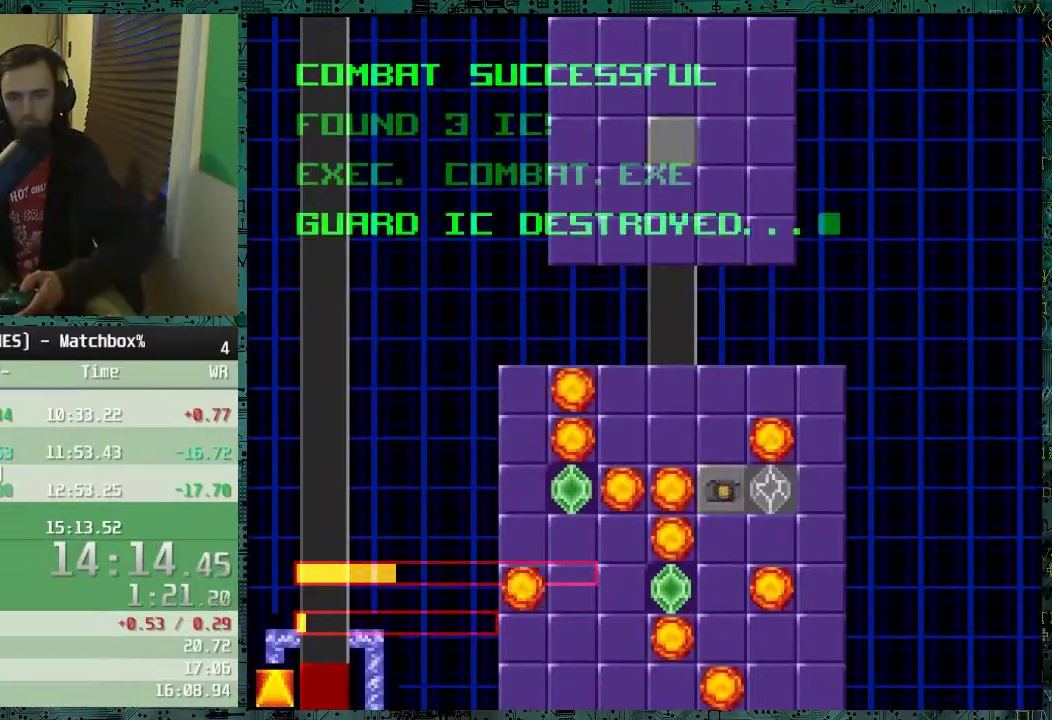
{"buttons": ["DPAD_DOWN"], "events": []}
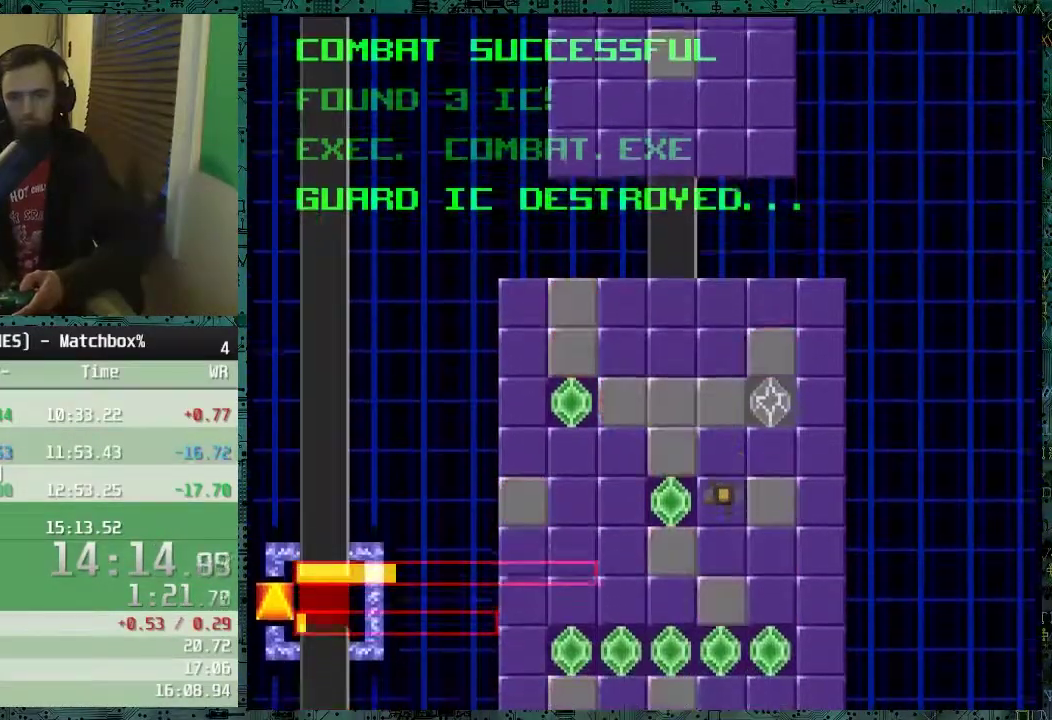
{"buttons": ["DPAD_LEFT"], "events": [[283, "DPAD_DOWN", "up"], [283, "DPAD_LEFT", "down"]]}
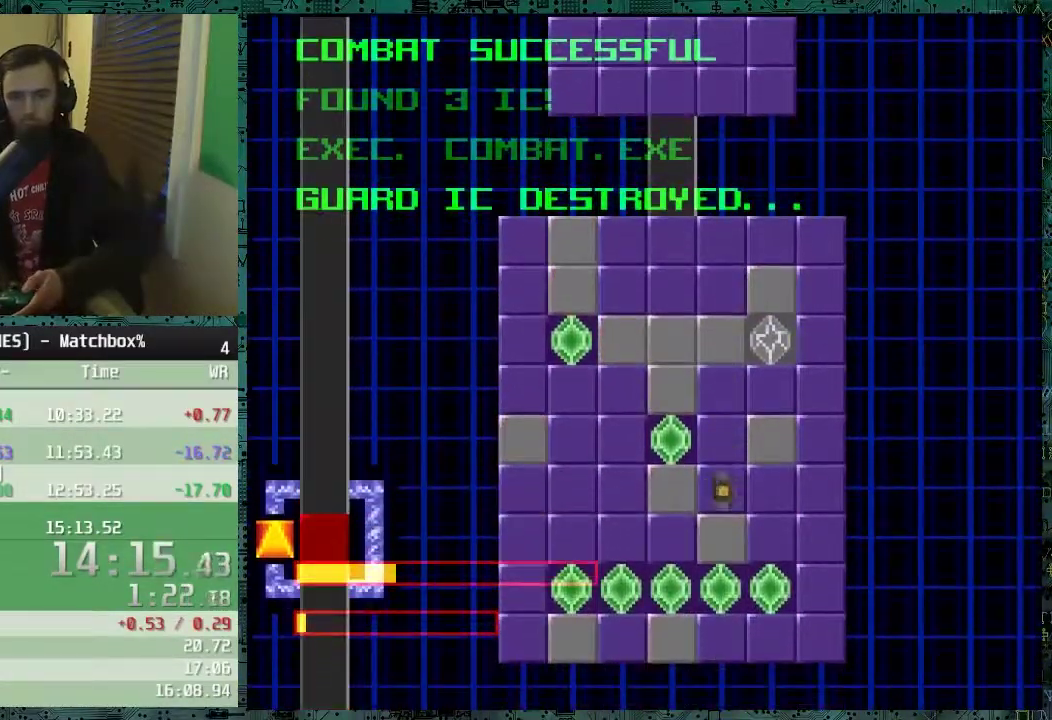
{"buttons": ["DPAD_DOWN"], "events": [[233, "DPAD_LEFT", "up"], [333, "DPAD_DOWN", "down"]]}
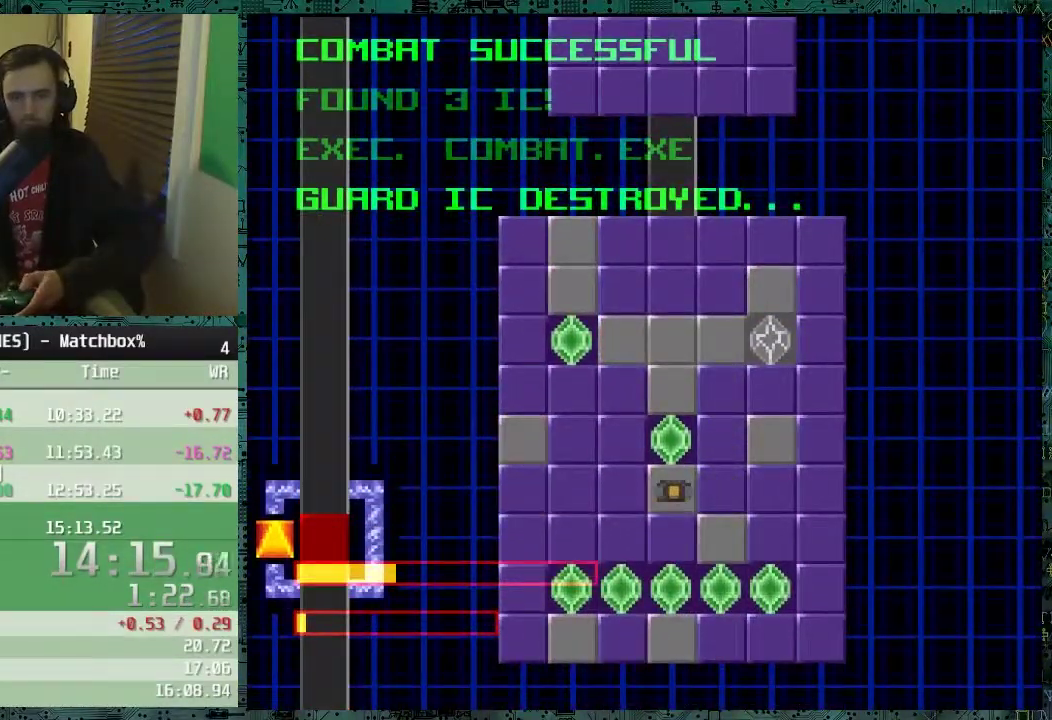
{"buttons": ["A"], "events": [[483, "A", "down"], [483, "DPAD_DOWN", "up"]]}
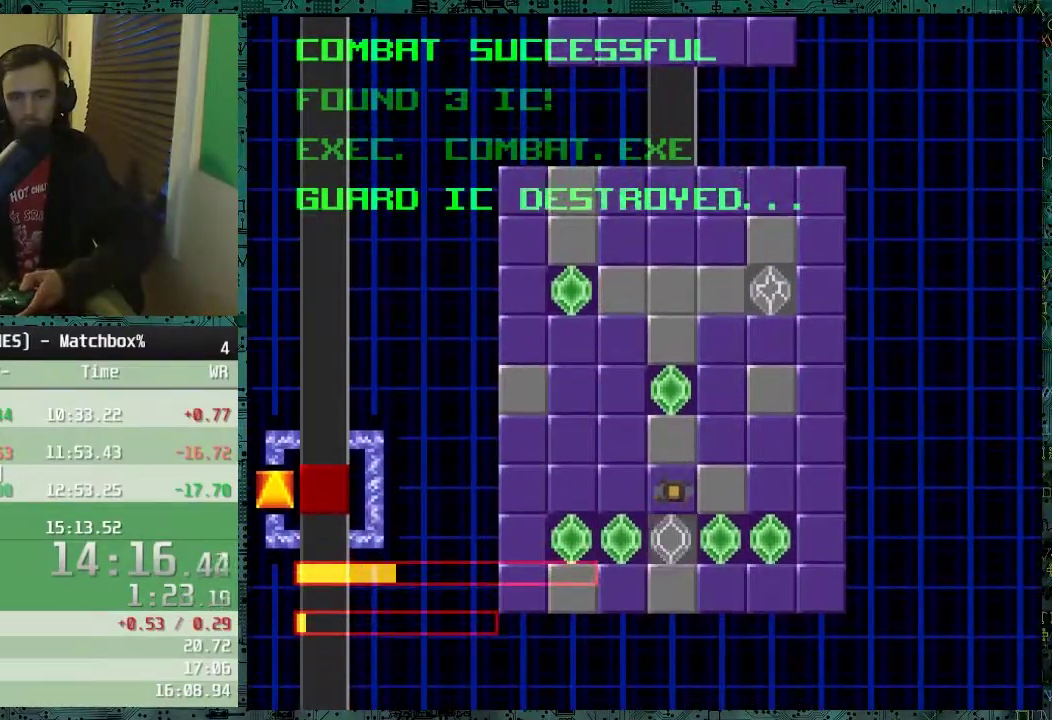
{"buttons": [], "events": [[67, "A", "up"], [233, "X", "down"], [283, "X", "up"], [333, "X", "down"], [433, "X", "up"]]}